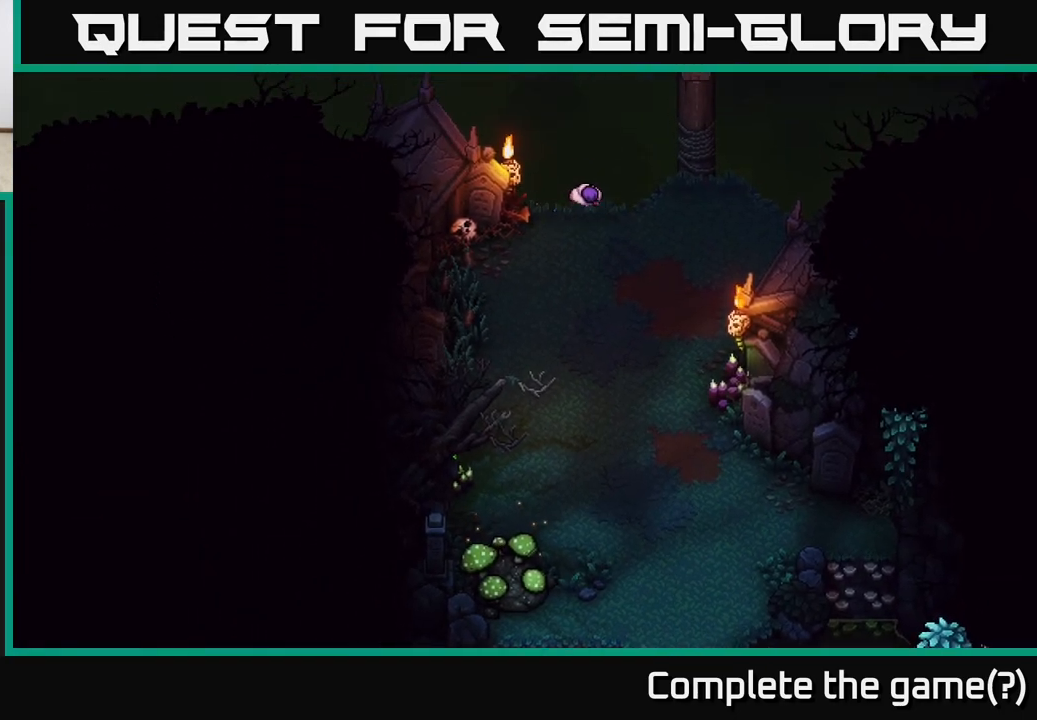
Gameplay with a controller (Xbox layout); each line is a JSON object with the inputs held at the frame after it. "events" lists button and stick changes between this image and that frame as [ms after this image, input, new state], when the widget could be followed in between.
{"buttons": [], "left_stick": "up-left", "right_stick": "center", "events": []}
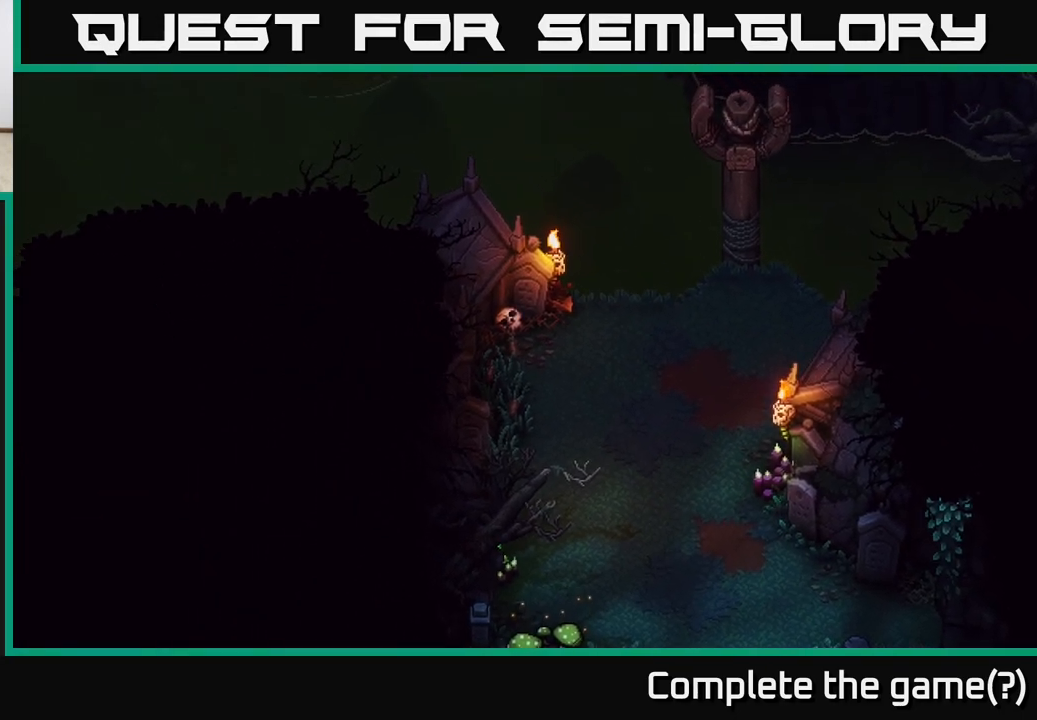
{"buttons": [], "left_stick": "up-left", "right_stick": "center", "events": [[117, "A", "down"], [267, "A", "up"]]}
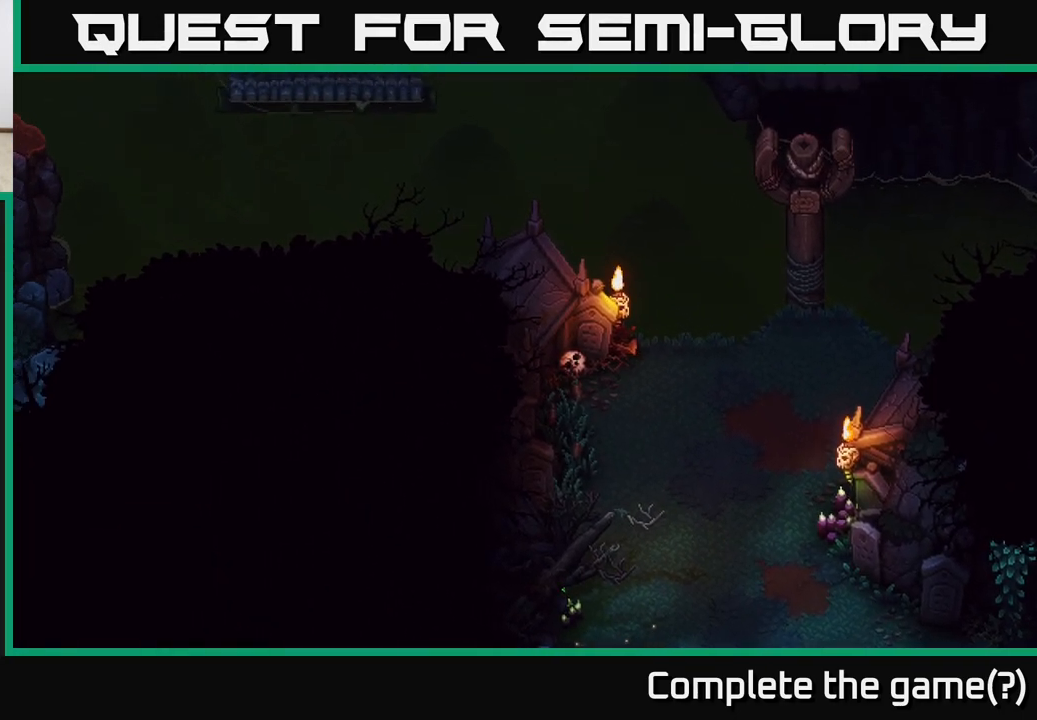
{"buttons": [], "left_stick": "up-left", "right_stick": "center", "events": []}
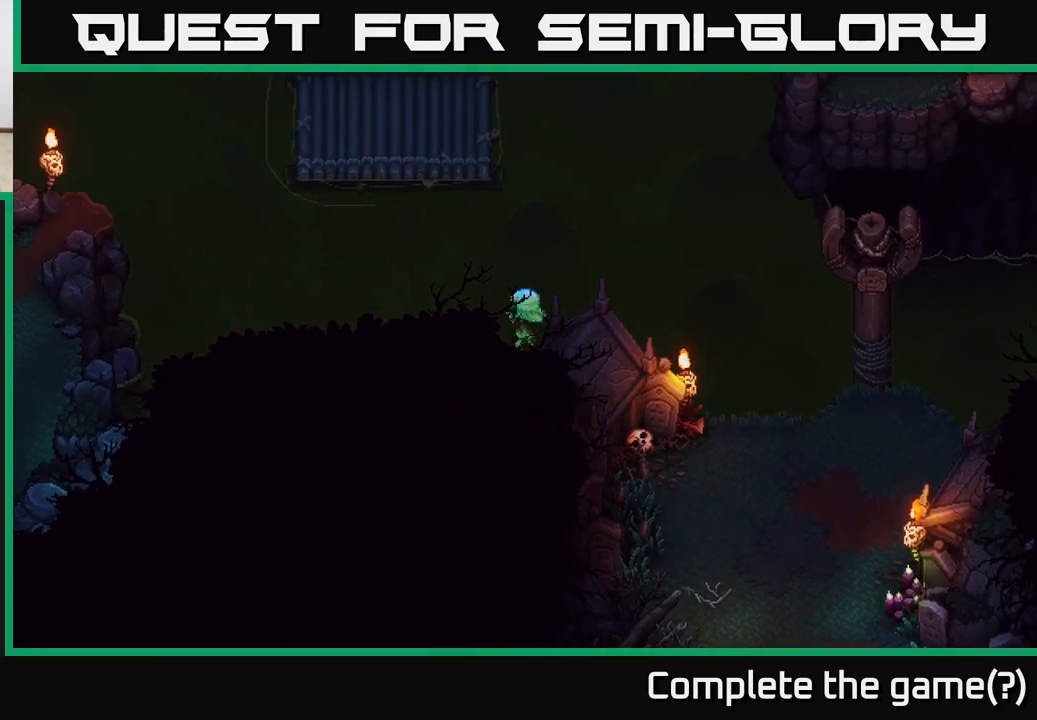
{"buttons": [], "left_stick": "up-left", "right_stick": "center", "events": []}
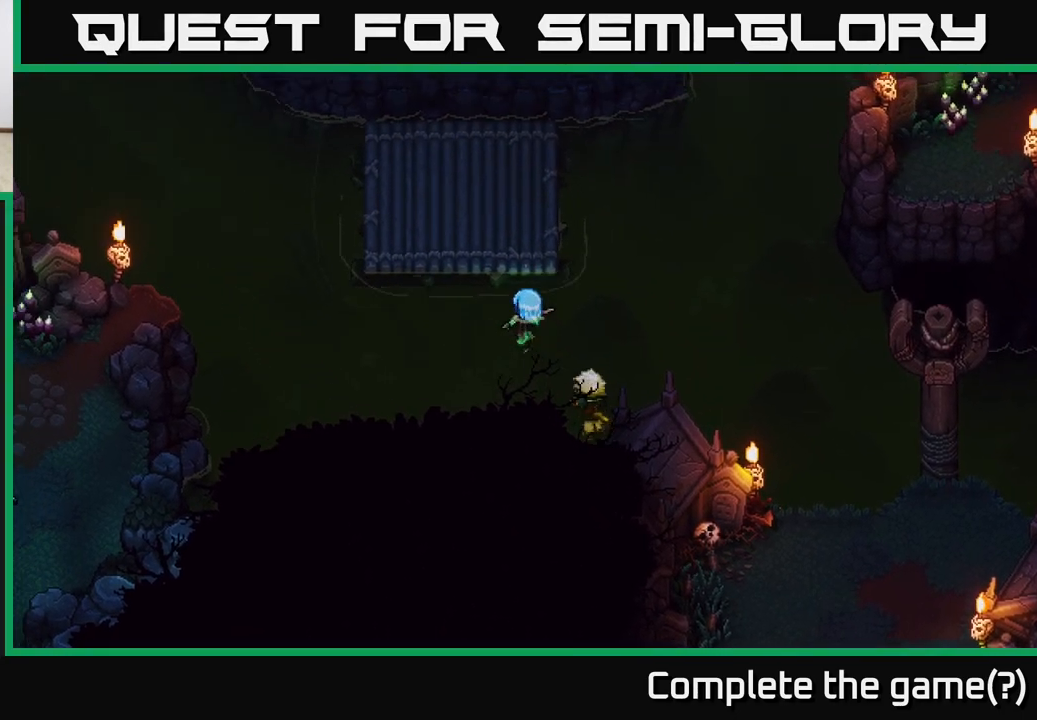
{"buttons": ["A"], "left_stick": "up", "right_stick": "center", "events": [[100, "left_stick", "up"], [233, "A", "down"], [350, "A", "up"], [417, "A", "down"]]}
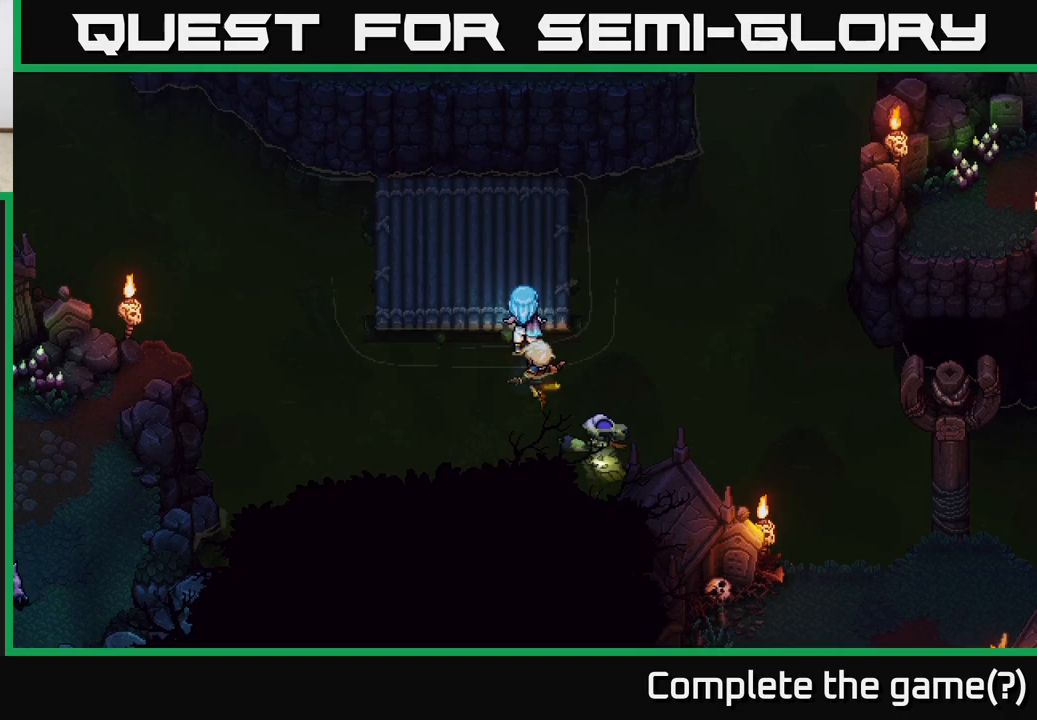
{"buttons": [], "left_stick": "up-left", "right_stick": "center", "events": [[50, "A", "up"], [67, "left_stick", "up-left"]]}
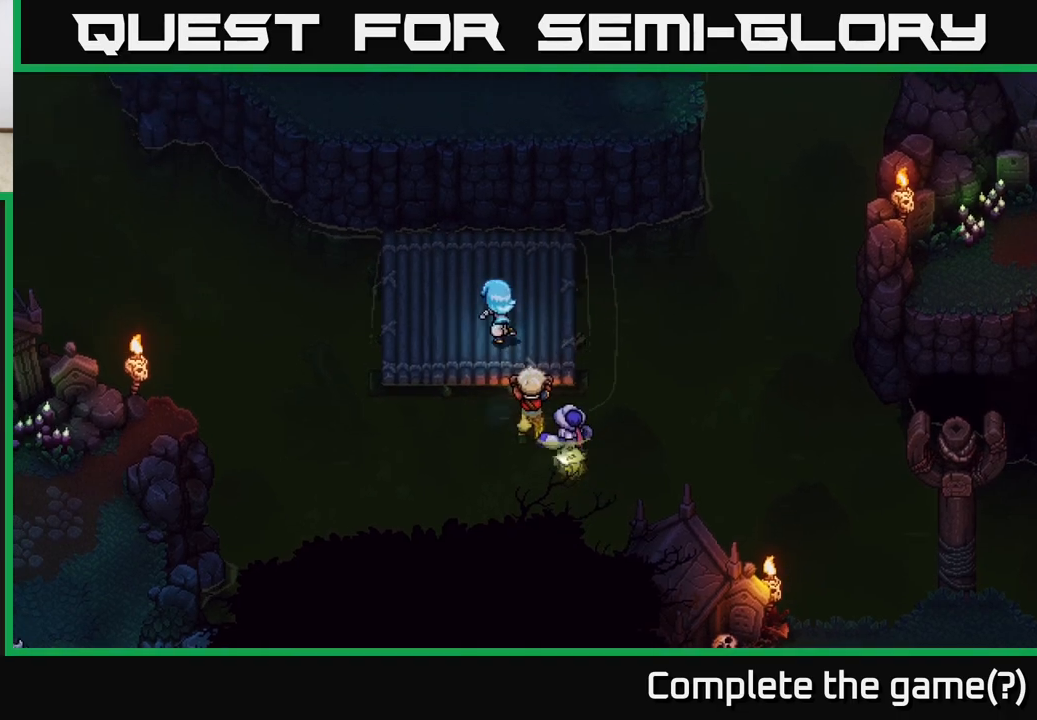
{"buttons": [], "left_stick": "center", "right_stick": "center", "events": [[183, "left_stick", "right"], [217, "X", "down"], [350, "left_stick", "center"], [433, "X", "up"]]}
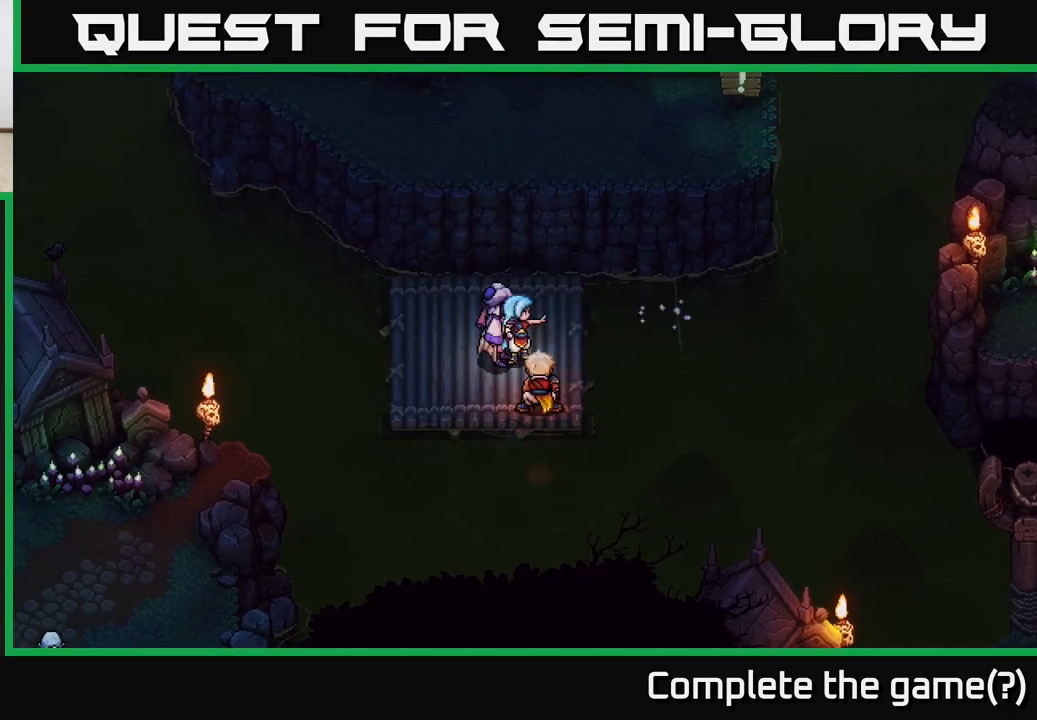
{"buttons": [], "left_stick": "center", "right_stick": "center", "events": [[117, "X", "down"], [300, "X", "up"]]}
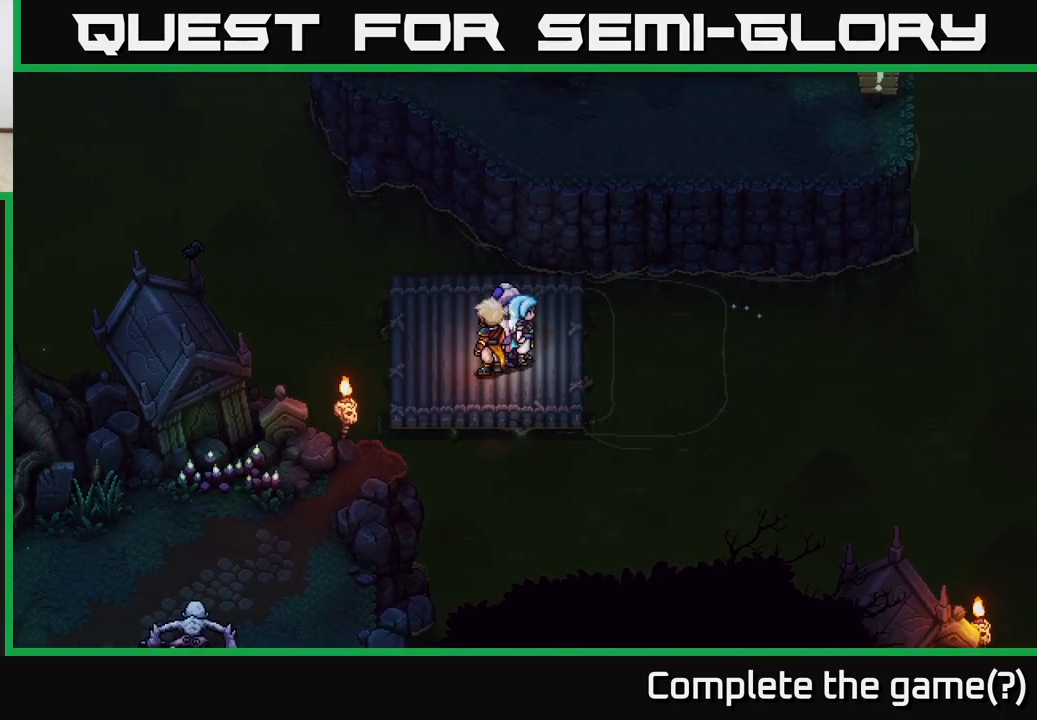
{"buttons": ["X"], "left_stick": "down-right", "right_stick": "center", "events": [[33, "X", "down"], [233, "X", "up"], [367, "left_stick", "down-right"], [450, "X", "down"]]}
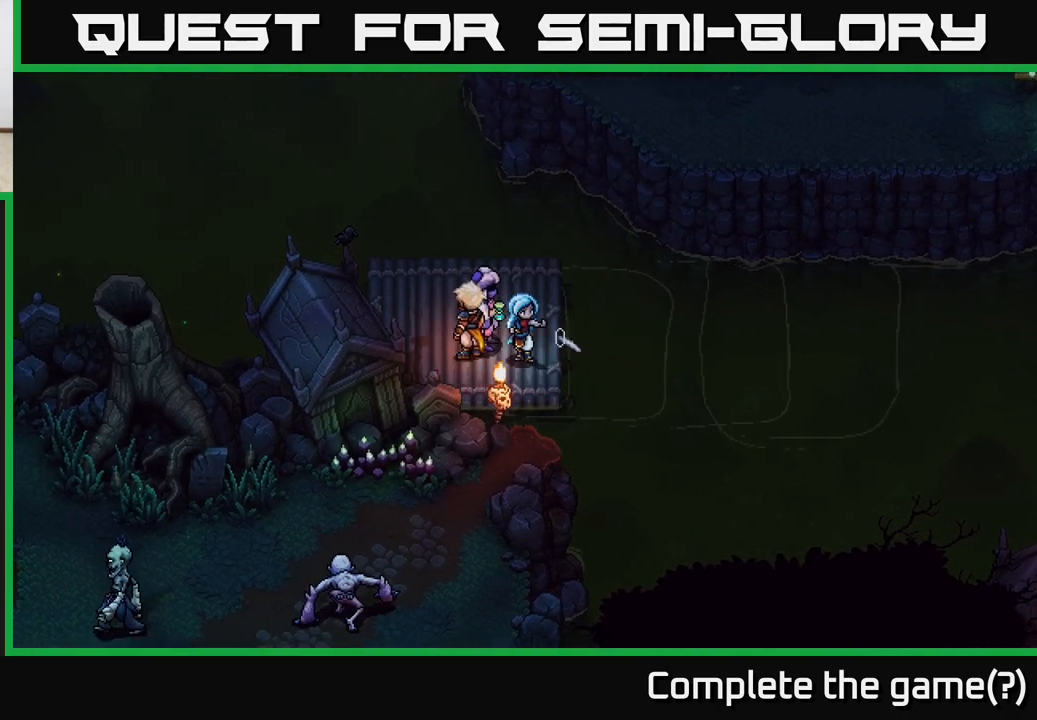
{"buttons": ["X"], "left_stick": "center", "right_stick": "center", "events": [[150, "left_stick", "center"], [167, "X", "up"], [333, "X", "down"]]}
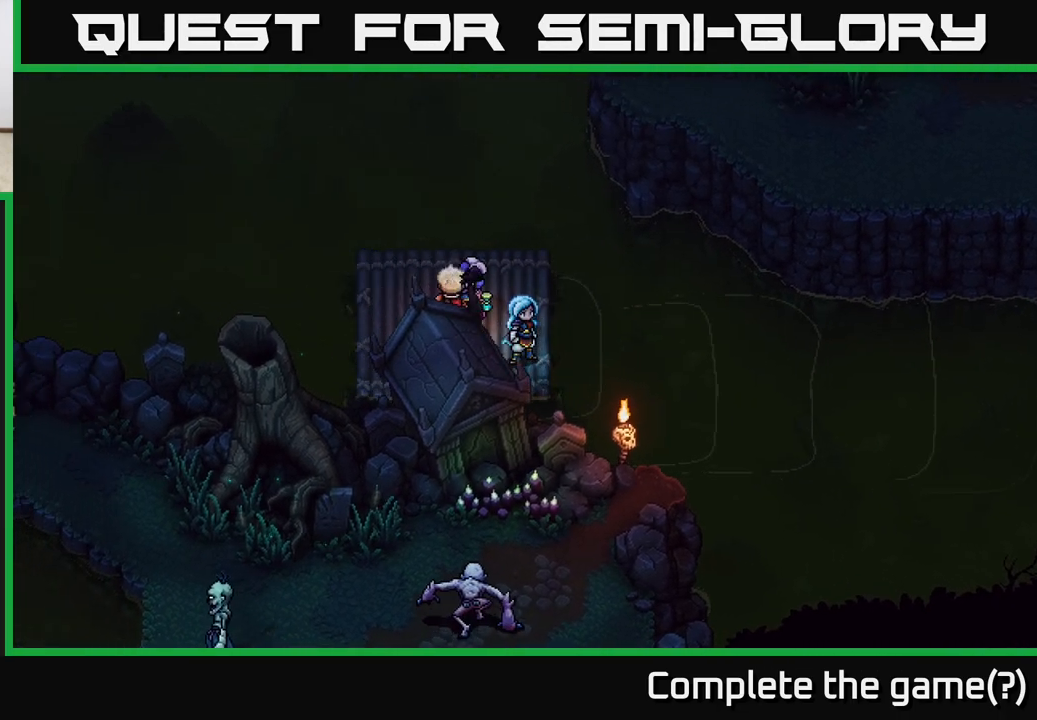
{"buttons": [], "left_stick": "center", "right_stick": "center", "events": [[50, "X", "up"], [183, "X", "down"], [383, "X", "up"]]}
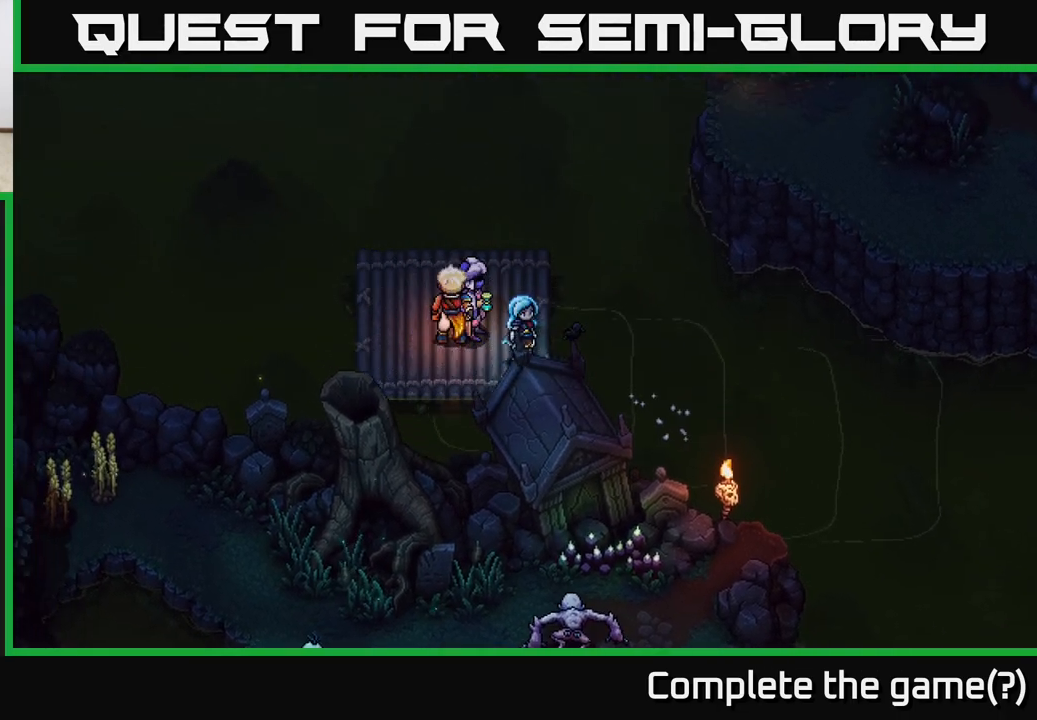
{"buttons": ["X"], "left_stick": "center", "right_stick": "center", "events": [[33, "X", "down"], [250, "X", "up"], [450, "X", "down"]]}
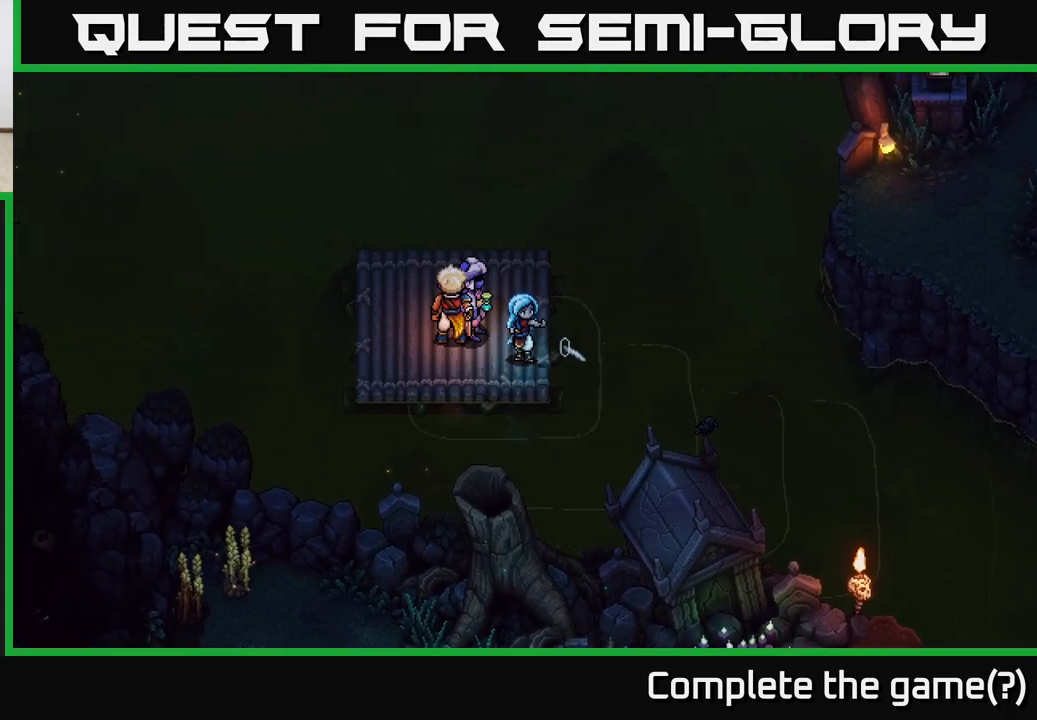
{"buttons": ["X"], "left_stick": "center", "right_stick": "center", "events": [[183, "X", "up"], [350, "X", "down"]]}
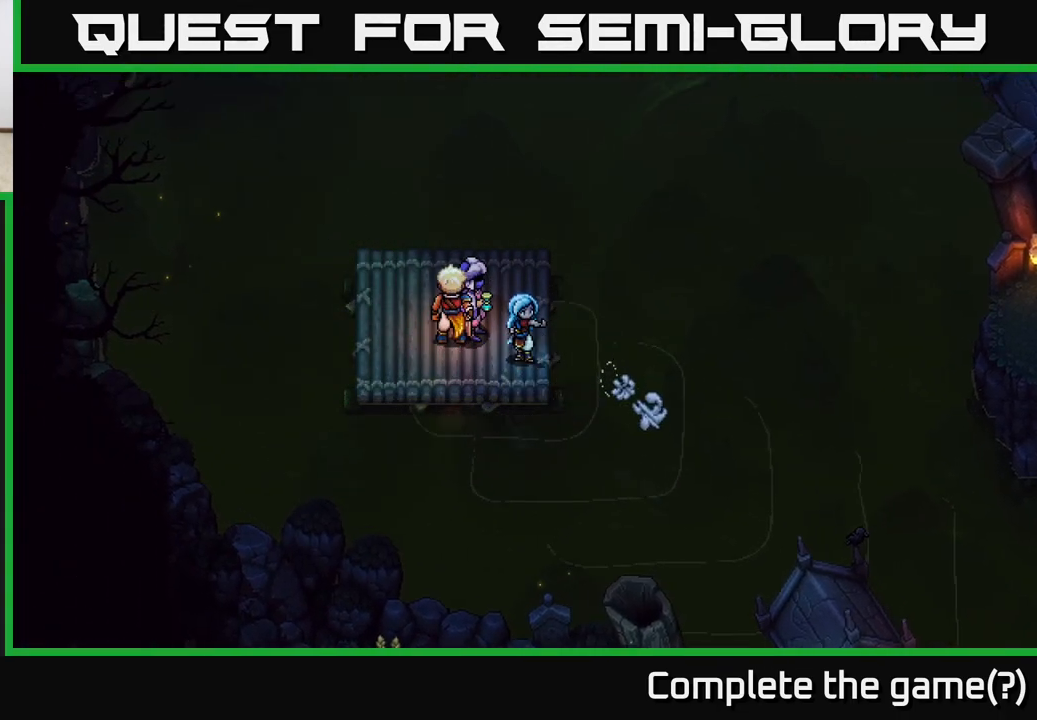
{"buttons": [], "left_stick": "center", "right_stick": "center", "events": [[67, "X", "up"], [250, "X", "down"], [500, "X", "up"]]}
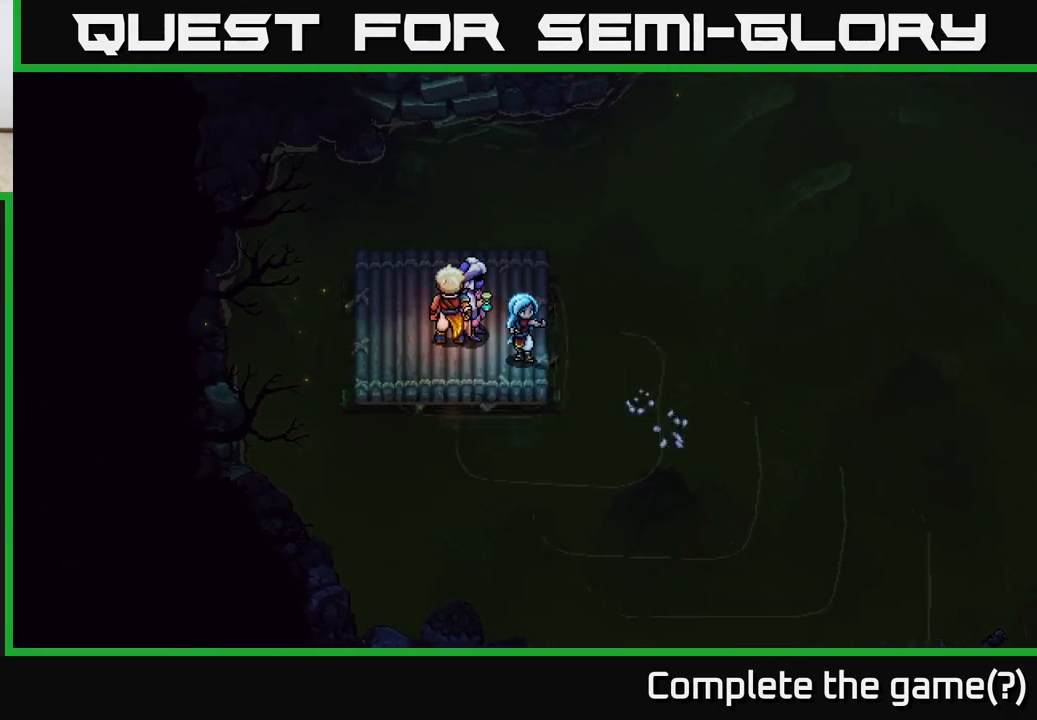
{"buttons": [], "left_stick": "center", "right_stick": "center", "events": [[117, "left_stick", "down-left"], [217, "X", "down"], [350, "left_stick", "center"], [433, "X", "up"]]}
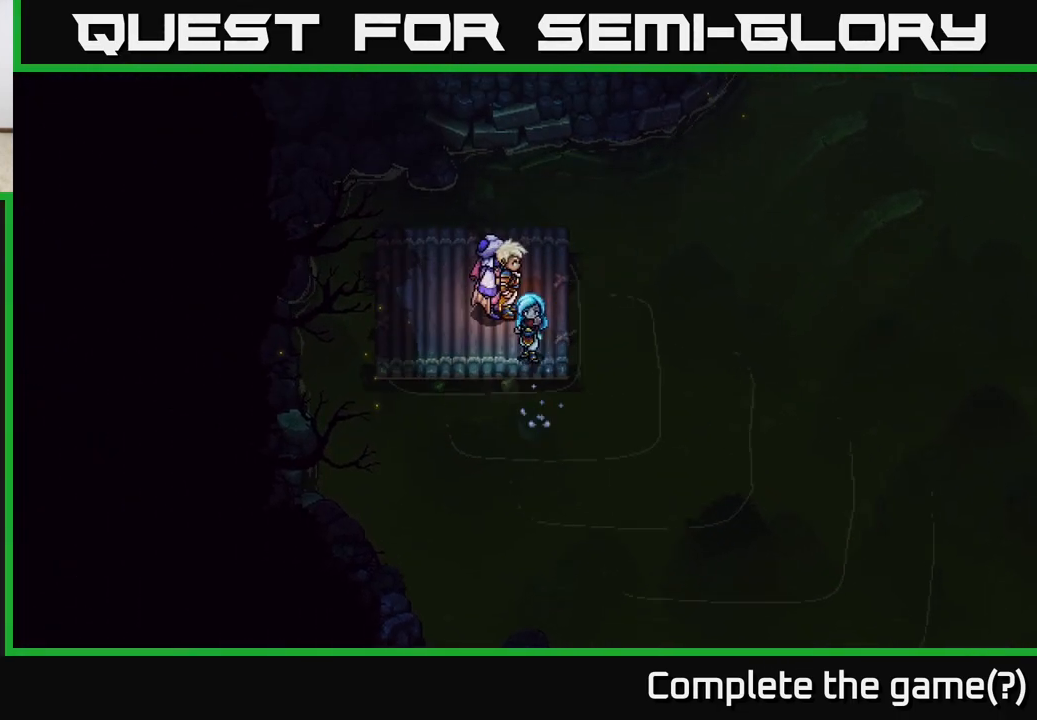
{"buttons": ["X"], "left_stick": "up", "right_stick": "center", "events": [[283, "left_stick", "up"], [450, "X", "down"]]}
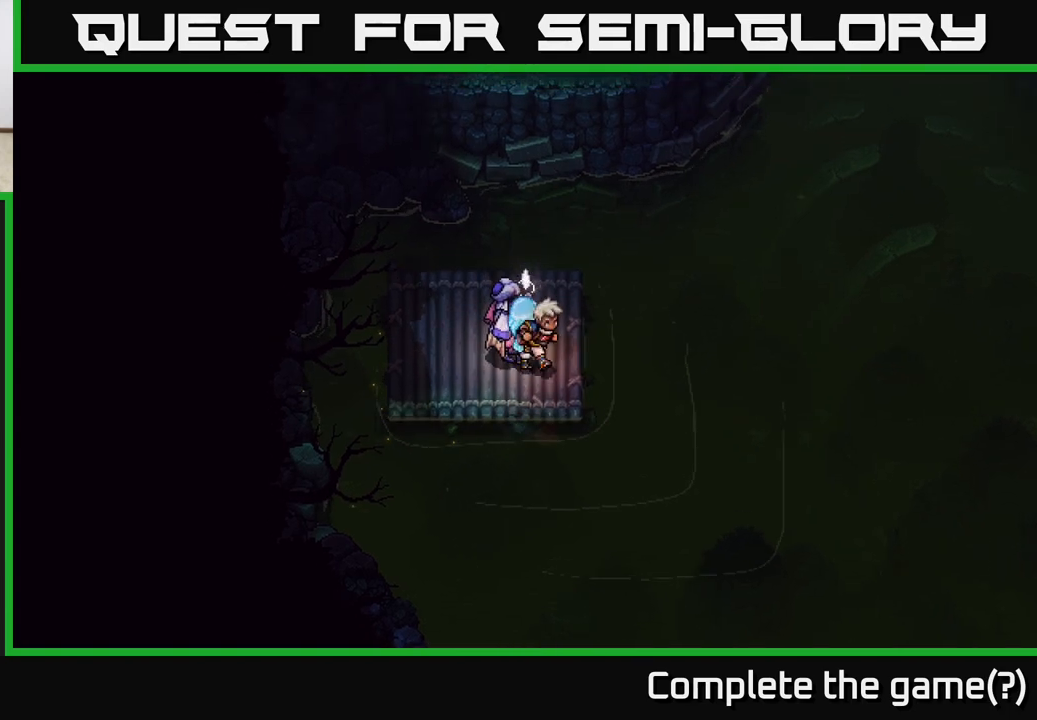
{"buttons": ["X"], "left_stick": "up", "right_stick": "center", "events": [[100, "left_stick", "center"], [200, "X", "up"], [383, "X", "down"], [383, "left_stick", "up"]]}
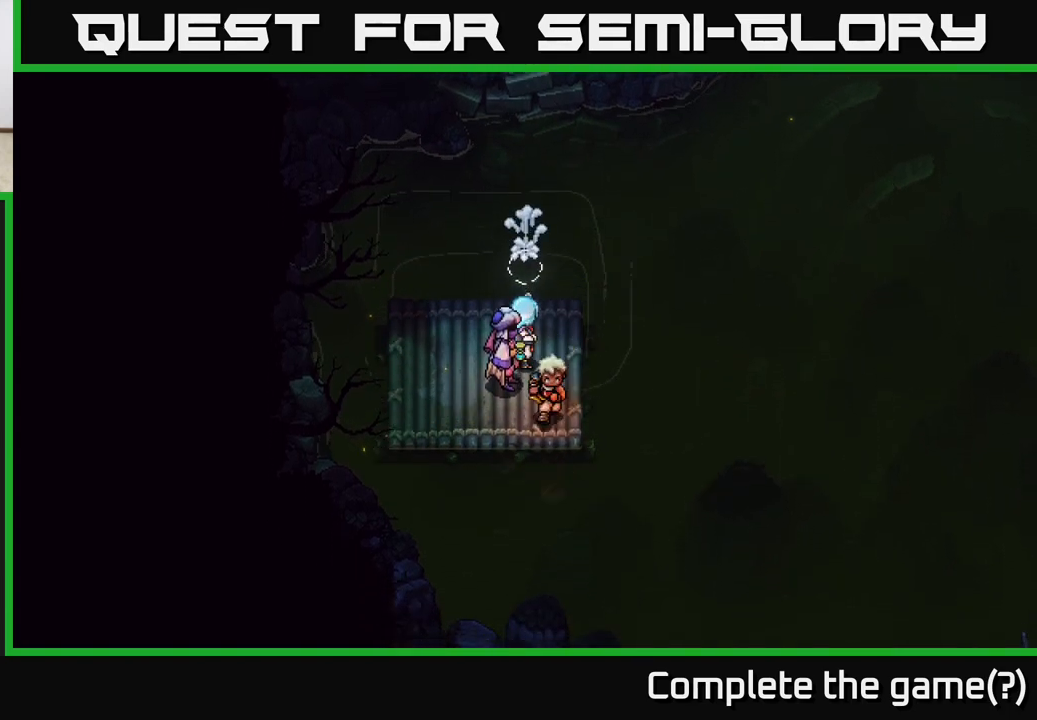
{"buttons": [], "left_stick": "center", "right_stick": "center", "events": [[83, "X", "up"], [100, "left_stick", "center"], [250, "X", "down"], [483, "X", "up"]]}
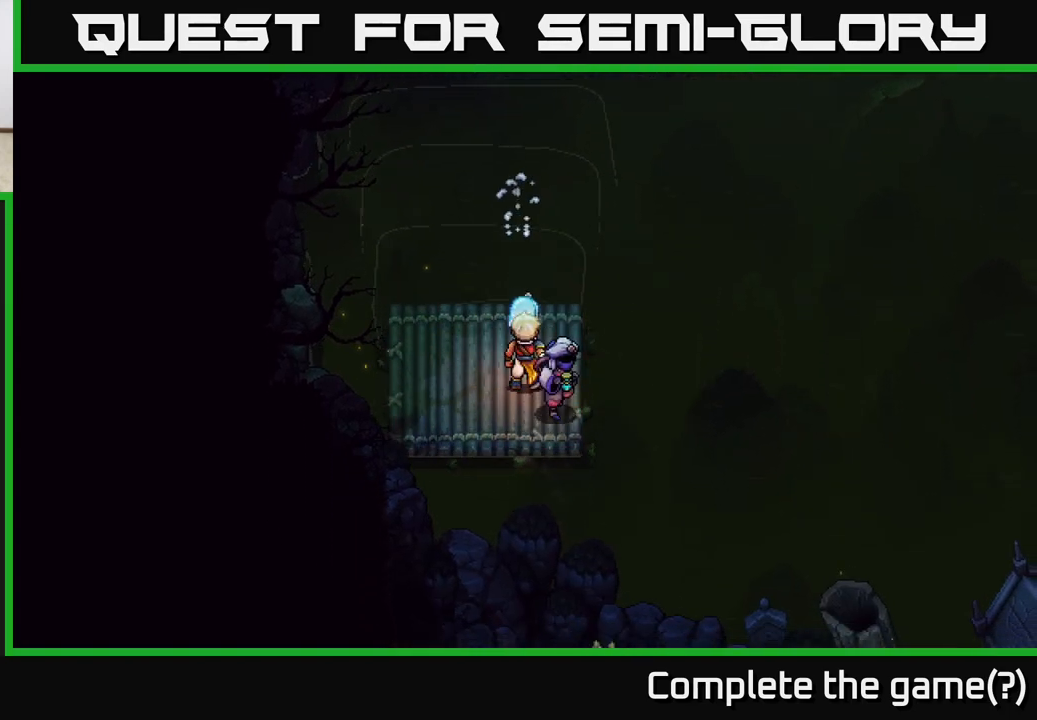
{"buttons": [], "left_stick": "center", "right_stick": "center", "events": [[117, "left_stick", "left"], [233, "X", "down"], [383, "left_stick", "center"], [450, "X", "up"]]}
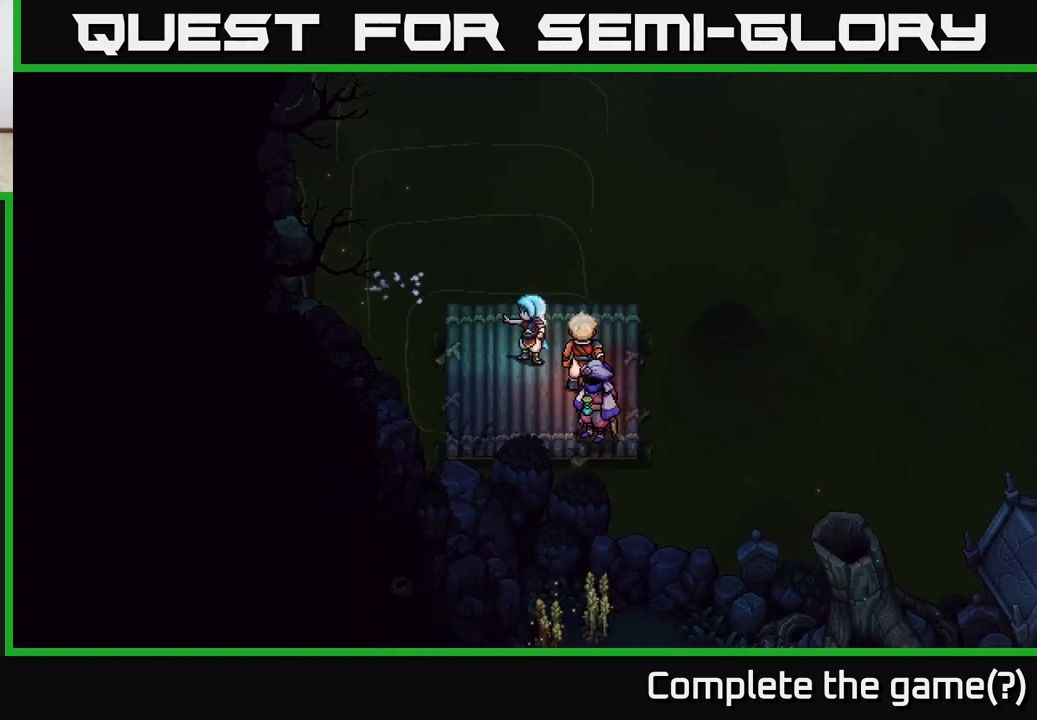
{"buttons": [], "left_stick": "center", "right_stick": "center", "events": [[150, "X", "down"], [350, "X", "up"]]}
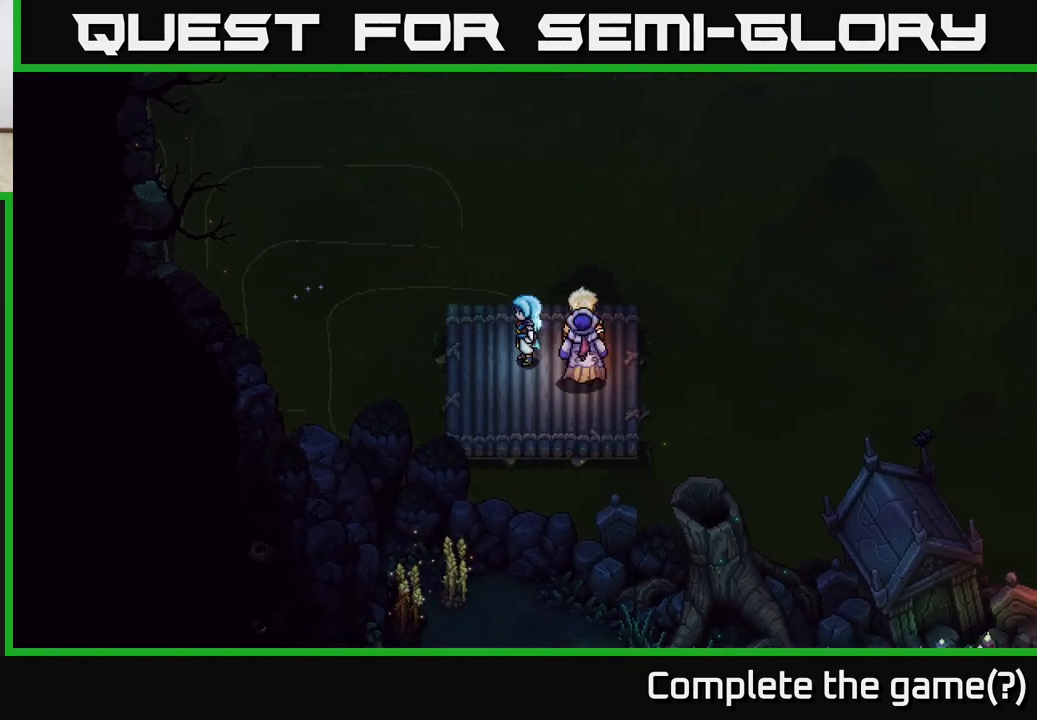
{"buttons": [], "left_stick": "center", "right_stick": "center", "events": [[67, "left_stick", "up"], [167, "X", "down"], [250, "left_stick", "center"], [367, "X", "up"]]}
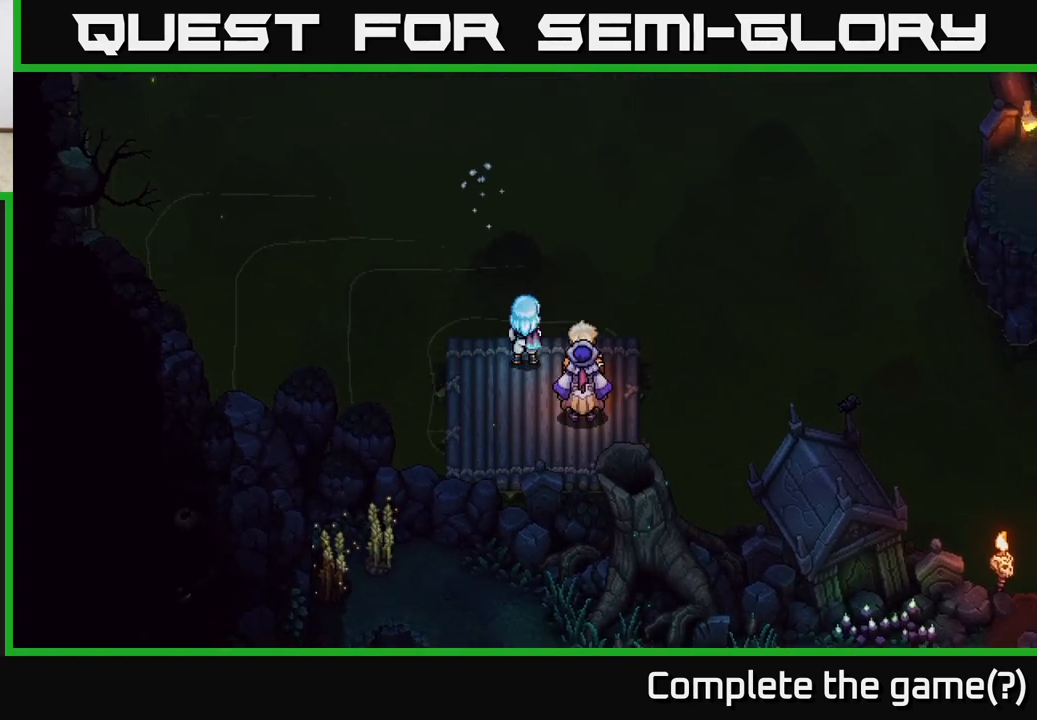
{"buttons": [], "left_stick": "center", "right_stick": "center", "events": [[83, "X", "down"], [317, "X", "up"]]}
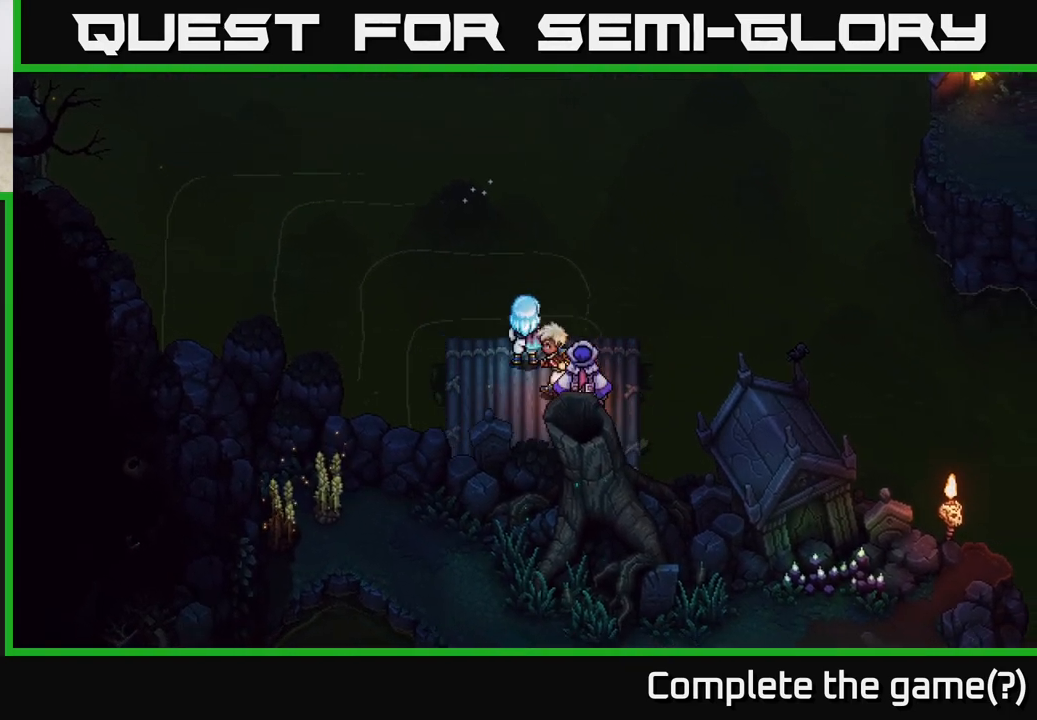
{"buttons": [], "left_stick": "center", "right_stick": "center", "events": [[33, "left_stick", "left"], [200, "X", "down"], [283, "left_stick", "up-left"], [400, "X", "up"], [467, "left_stick", "center"]]}
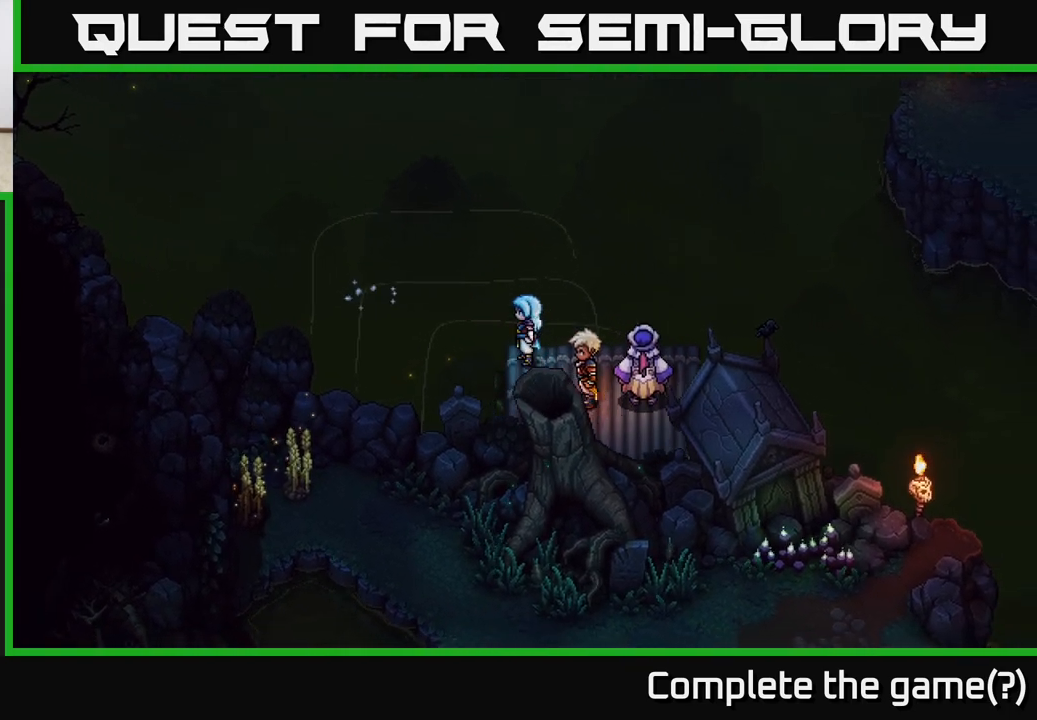
{"buttons": [], "left_stick": "left", "right_stick": "center", "events": [[150, "X", "down"], [333, "left_stick", "left"], [350, "X", "up"]]}
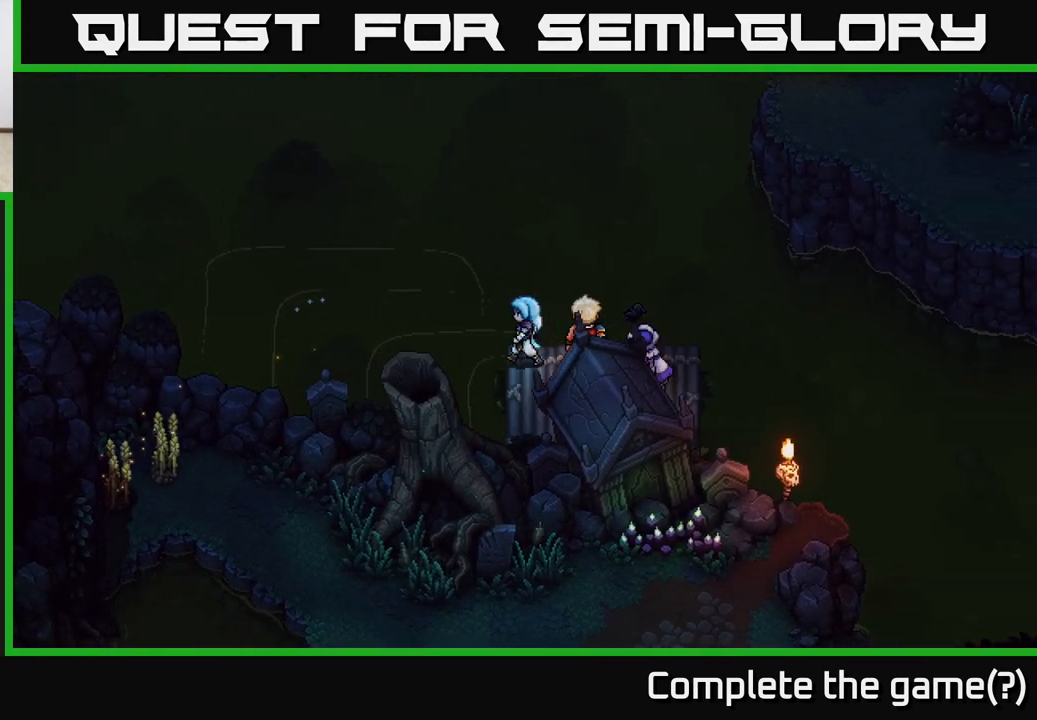
{"buttons": [], "left_stick": "center", "right_stick": "center", "events": [[33, "left_stick", "center"], [67, "X", "down"], [267, "X", "up"]]}
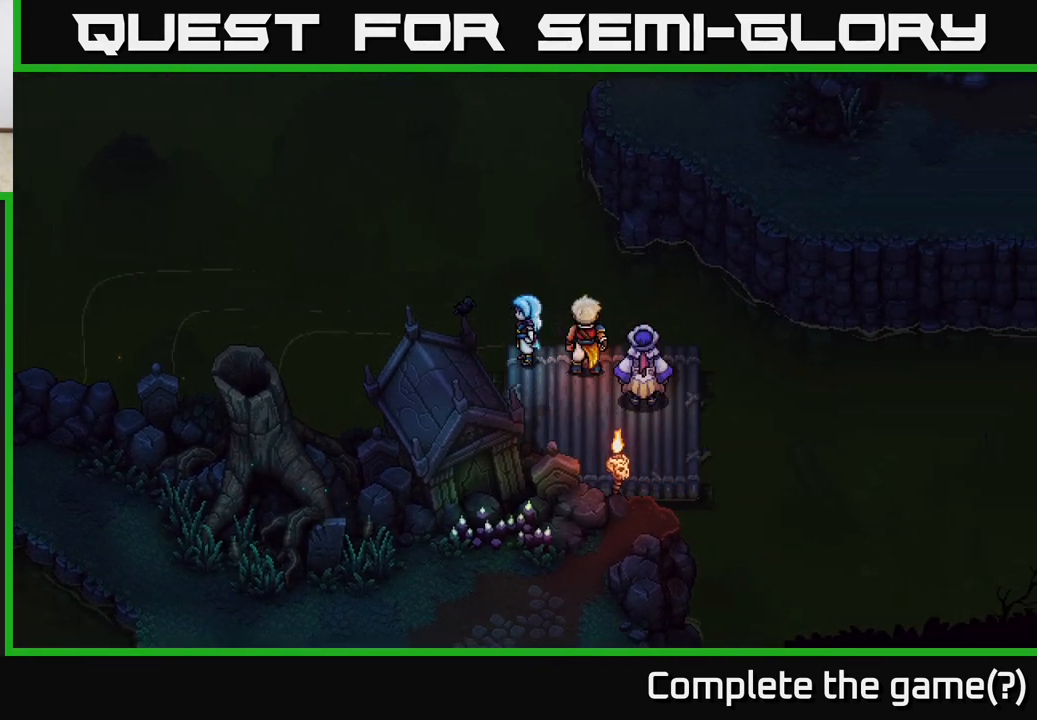
{"buttons": ["X"], "left_stick": "up-right", "right_stick": "center", "events": [[267, "left_stick", "up-right"], [467, "X", "down"]]}
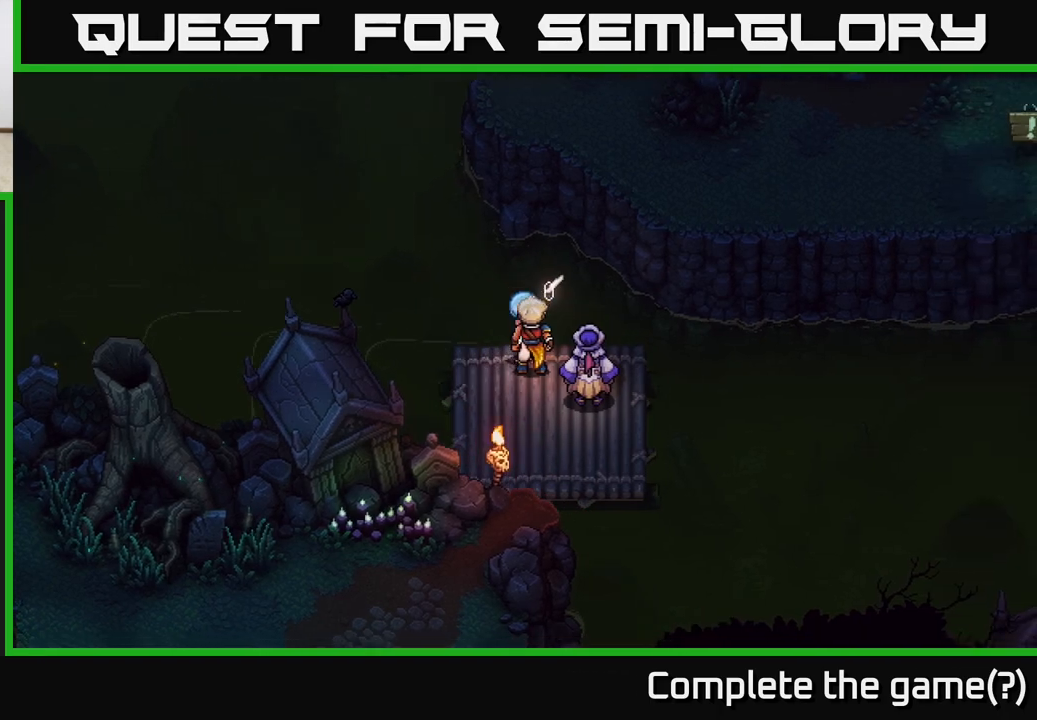
{"buttons": [], "left_stick": "center", "right_stick": "center", "events": [[33, "left_stick", "up"], [150, "X", "up"], [200, "left_stick", "center"]]}
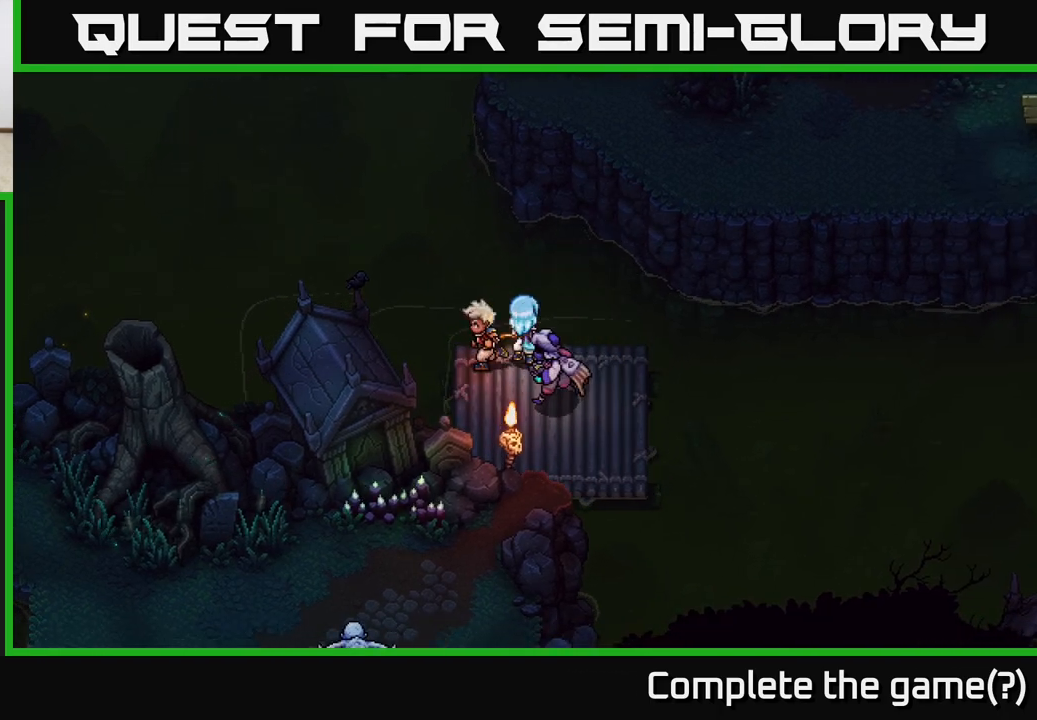
{"buttons": [], "left_stick": "center", "right_stick": "center", "events": [[33, "left_stick", "down"], [183, "X", "down"], [367, "left_stick", "center"], [383, "X", "up"]]}
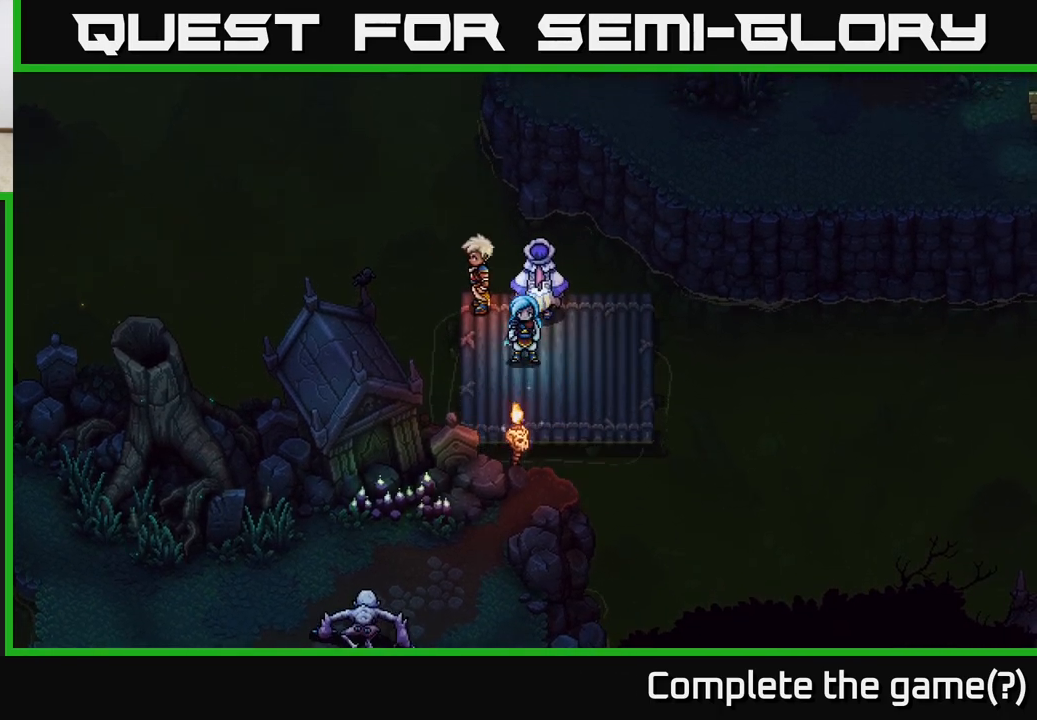
{"buttons": [], "left_stick": "center", "right_stick": "center", "events": [[83, "X", "down"], [100, "left_stick", "down"], [300, "X", "up"], [300, "left_stick", "center"]]}
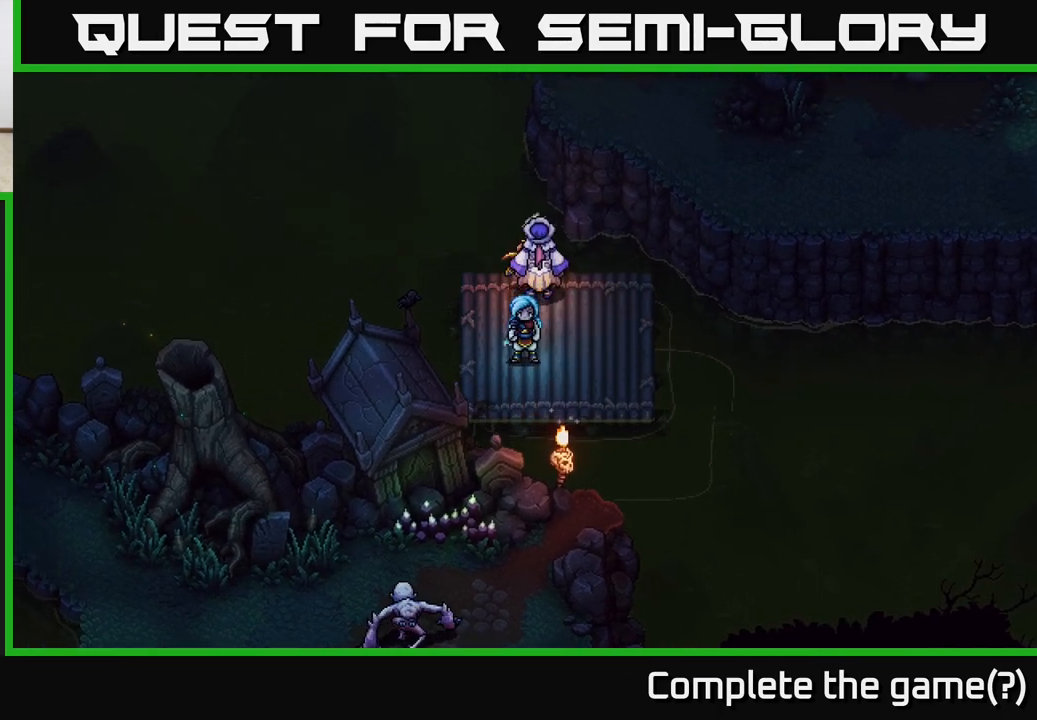
{"buttons": [], "left_stick": "center", "right_stick": "center", "events": [[83, "left_stick", "up"], [233, "X", "down"], [317, "left_stick", "up-left"], [417, "X", "up"], [500, "left_stick", "center"]]}
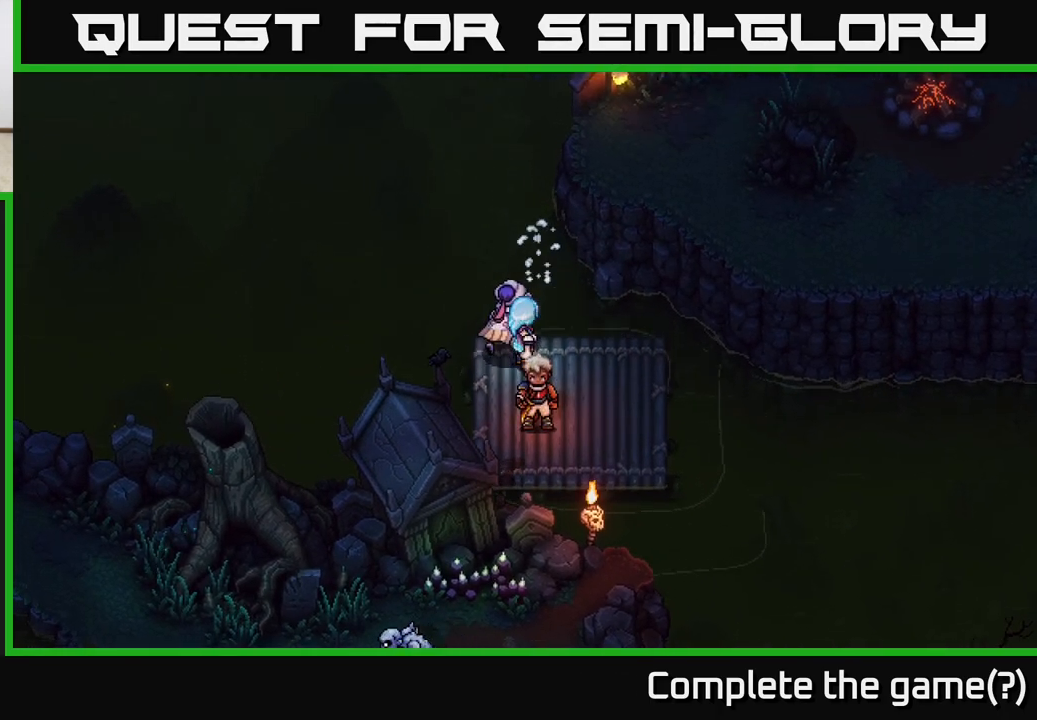
{"buttons": [], "left_stick": "center", "right_stick": "center", "events": [[150, "X", "down"], [150, "left_stick", "up-left"], [333, "X", "up"], [333, "left_stick", "center"]]}